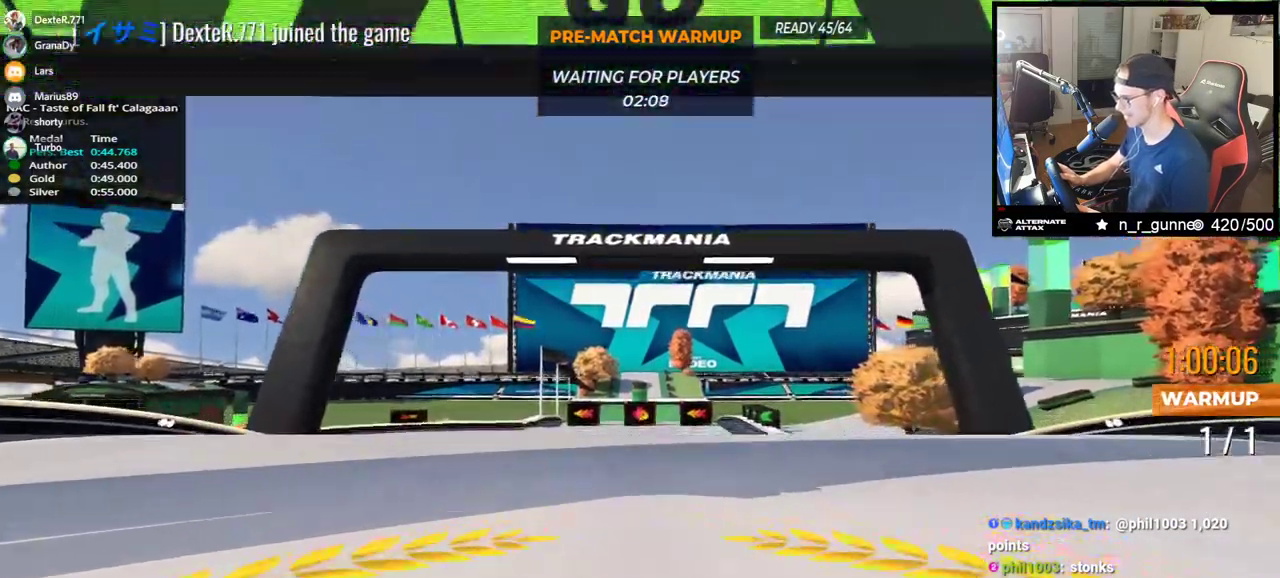
Gameplay with keyboard; each line is a JSON object with the keys held at the frame after it. "events" lists presses ("down") and releases ("up") of "down", "left", "right" and "up" between this image and that frame as [ms after this image, input, new state], when the widget could be followed in between. No other keys are recorded. Mouse input is not recorded.
{"keys": ["up"], "events": []}
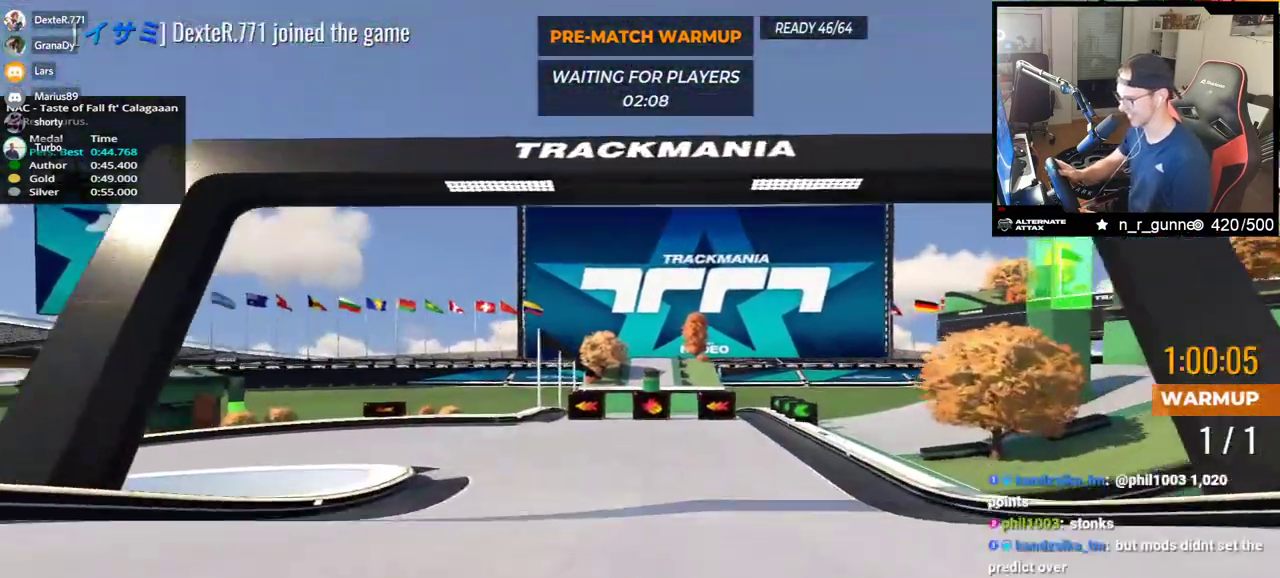
{"keys": ["left", "up"], "events": [[317, "left", "down"]]}
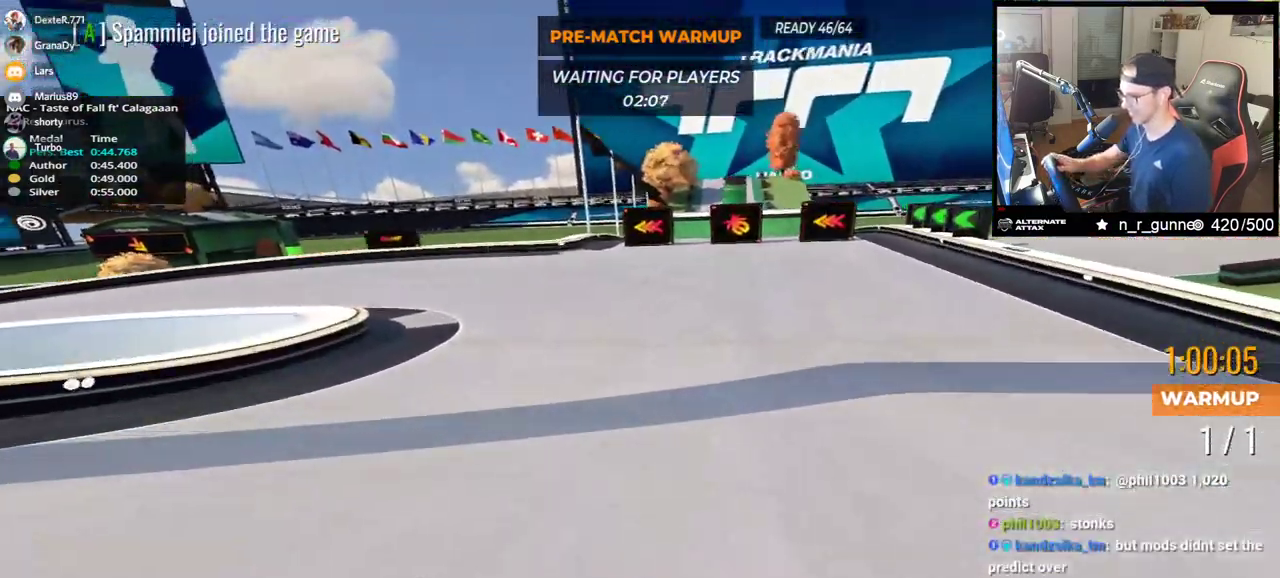
{"keys": ["left", "up"], "events": []}
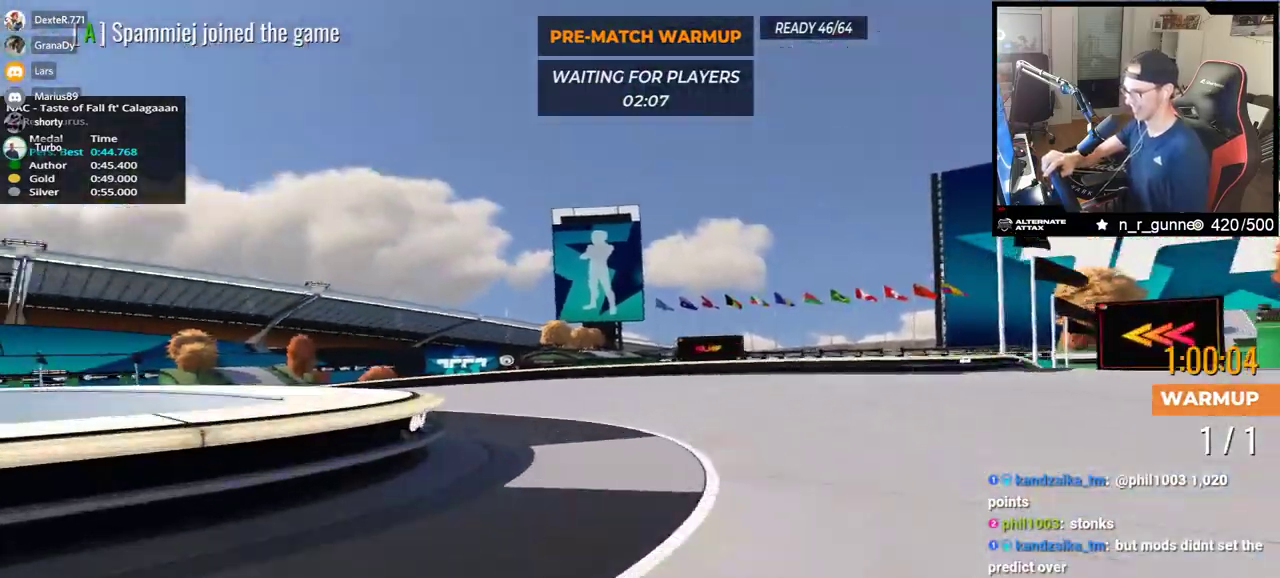
{"keys": ["left", "up"], "events": []}
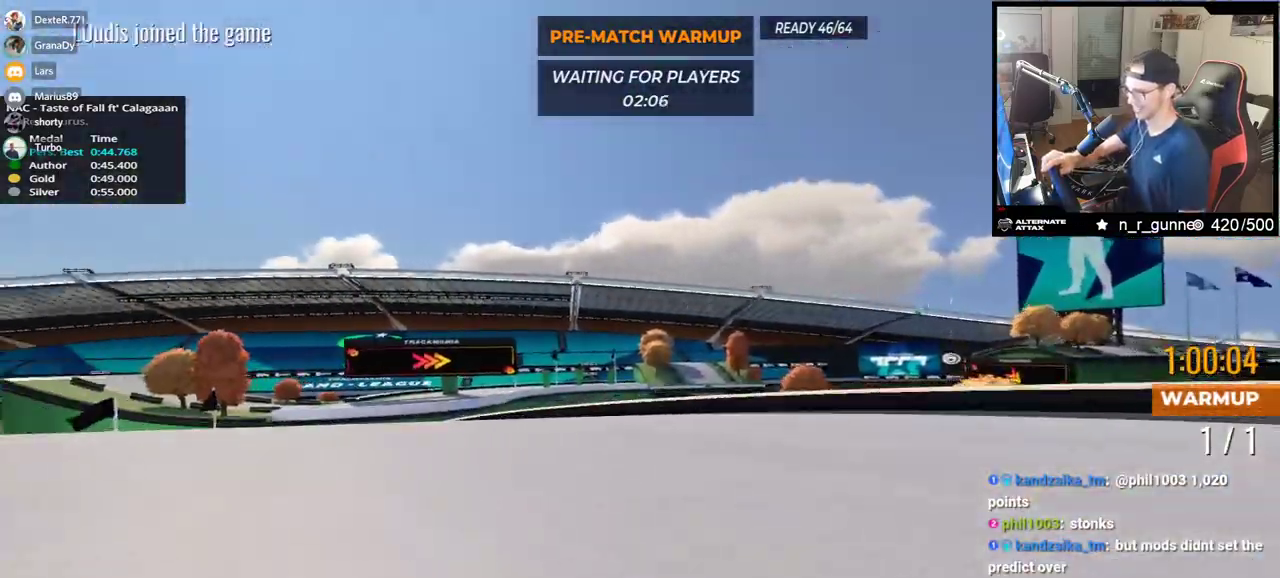
{"keys": ["right", "up"], "events": [[367, "left", "up"], [467, "right", "down"]]}
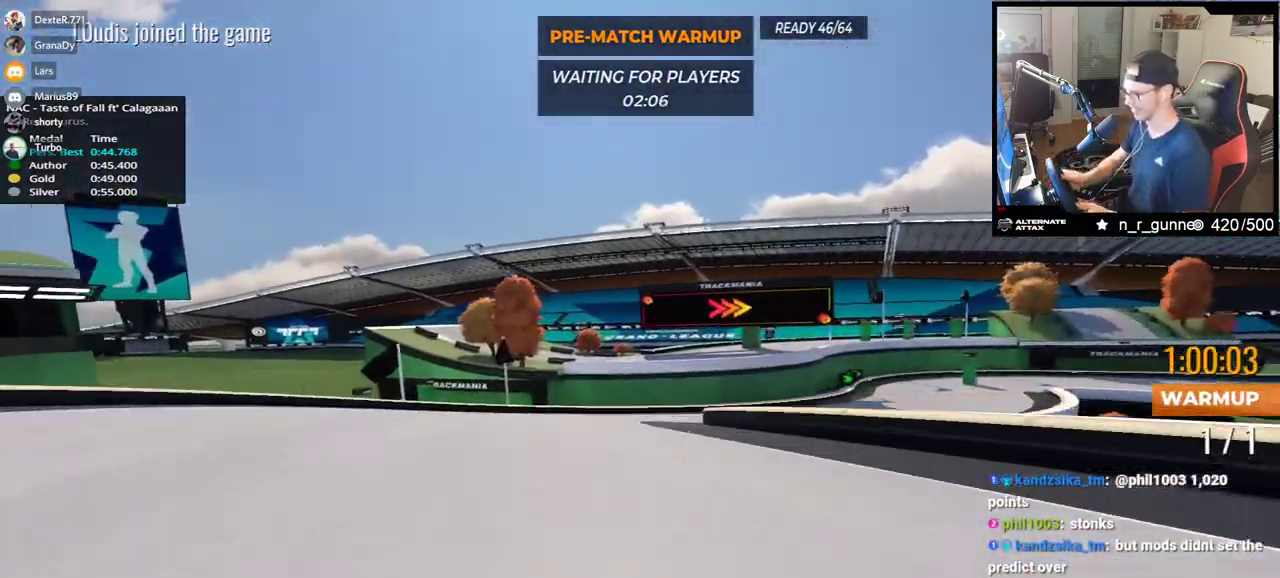
{"keys": ["right", "up"], "events": []}
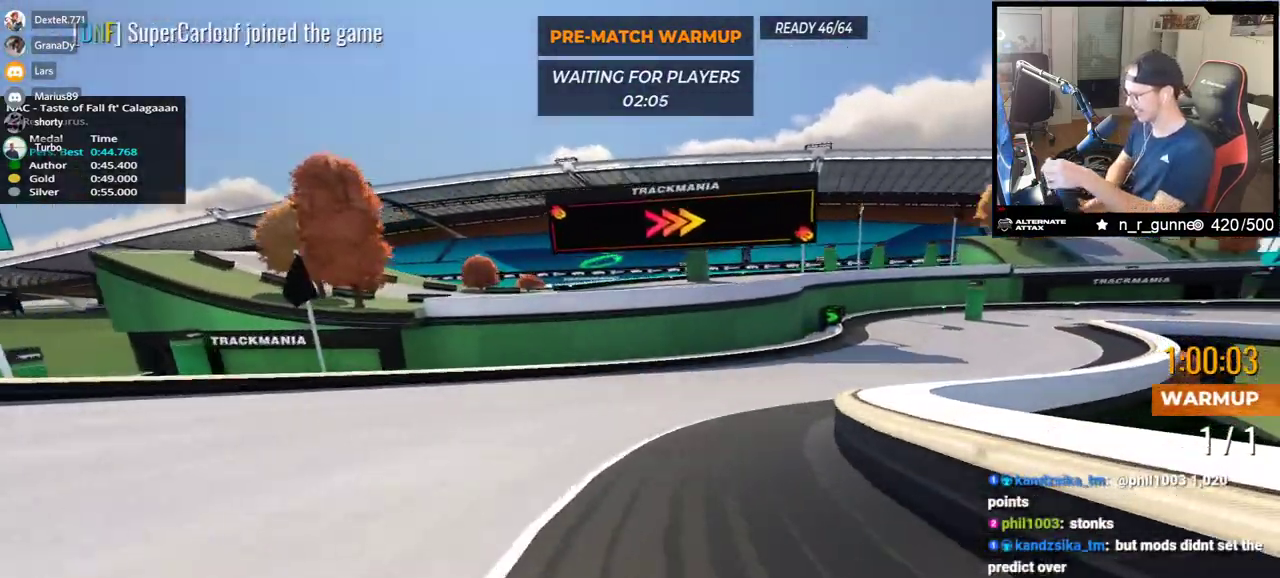
{"keys": ["right", "up"], "events": []}
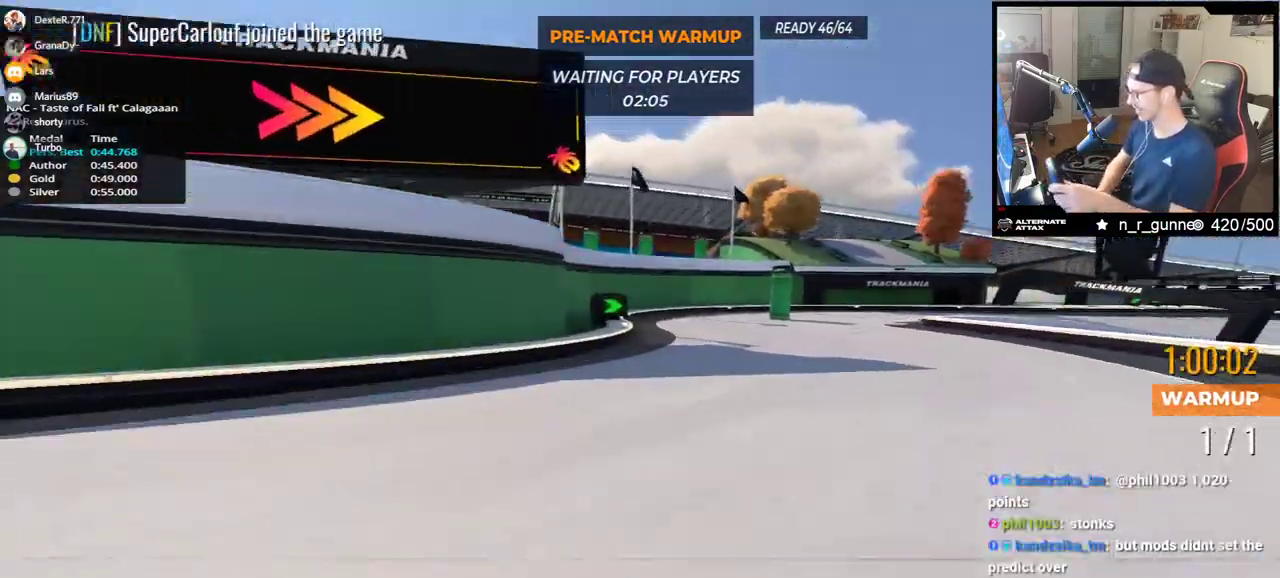
{"keys": ["right", "up"], "events": []}
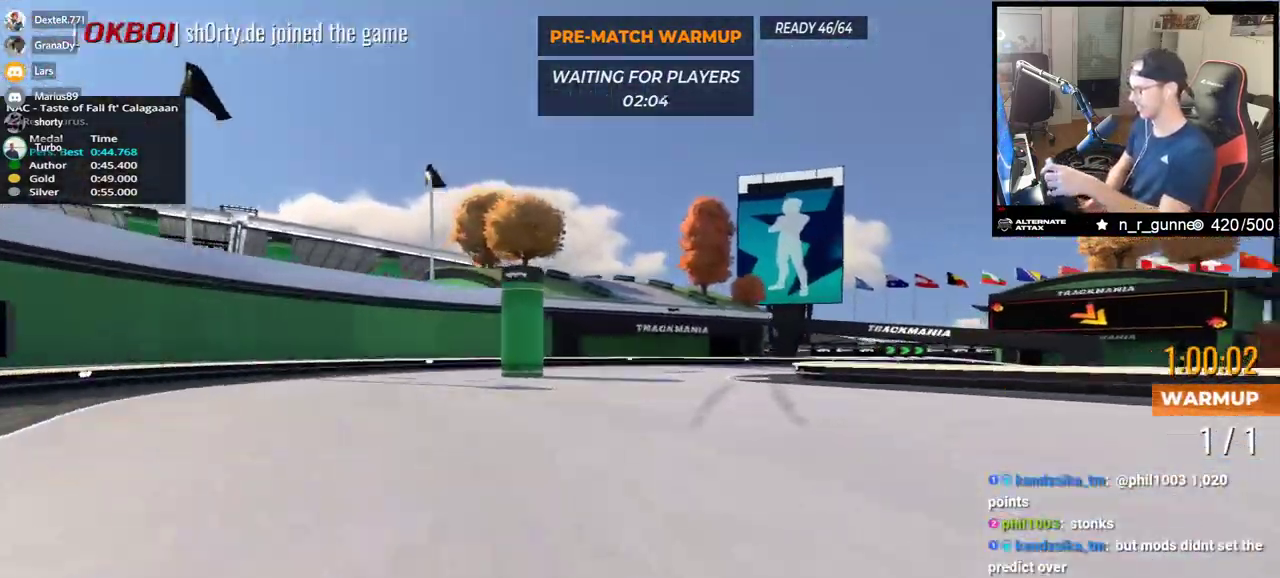
{"keys": ["down", "right", "up"], "events": [[267, "down", "down"]]}
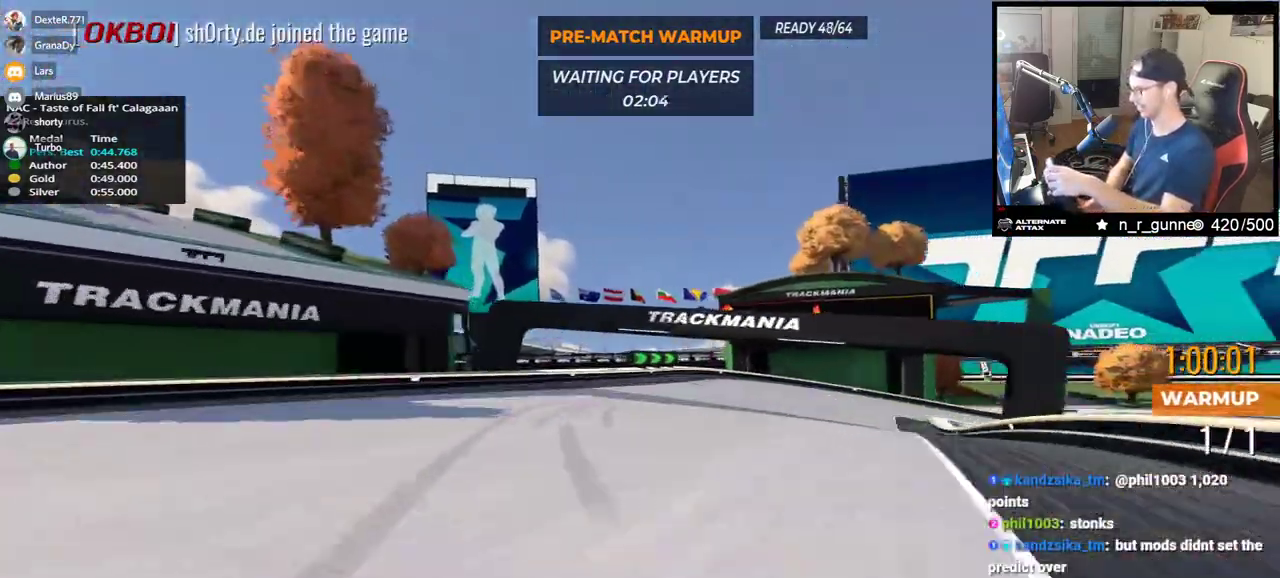
{"keys": ["right", "up"], "events": [[483, "down", "up"]]}
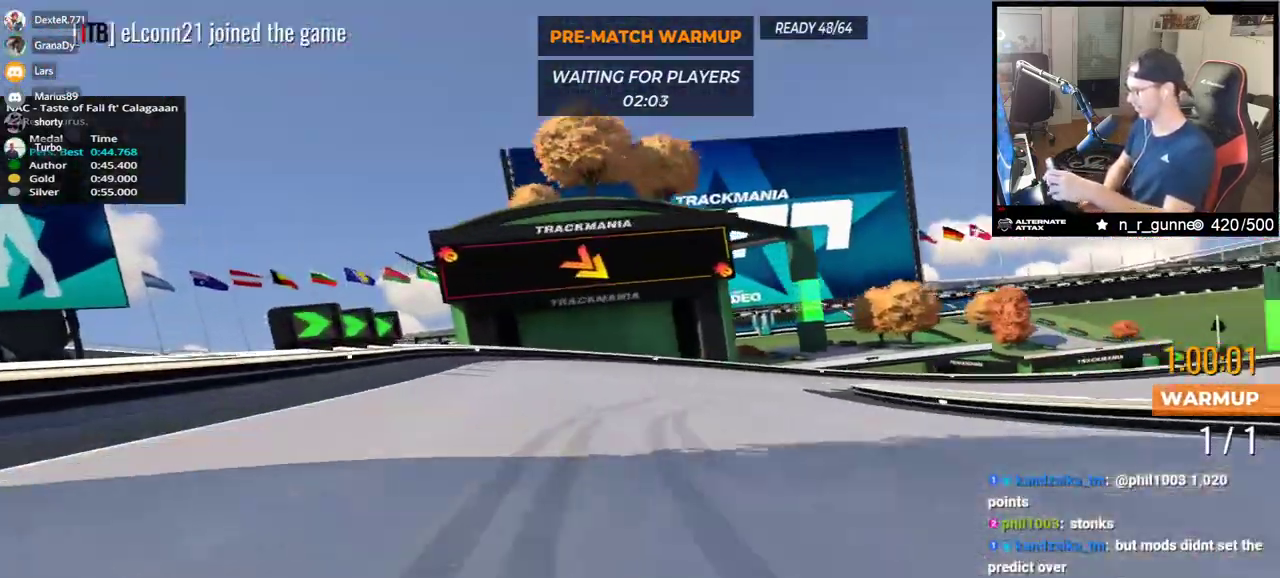
{"keys": ["right", "up"], "events": [[250, "down", "down"], [317, "down", "up"]]}
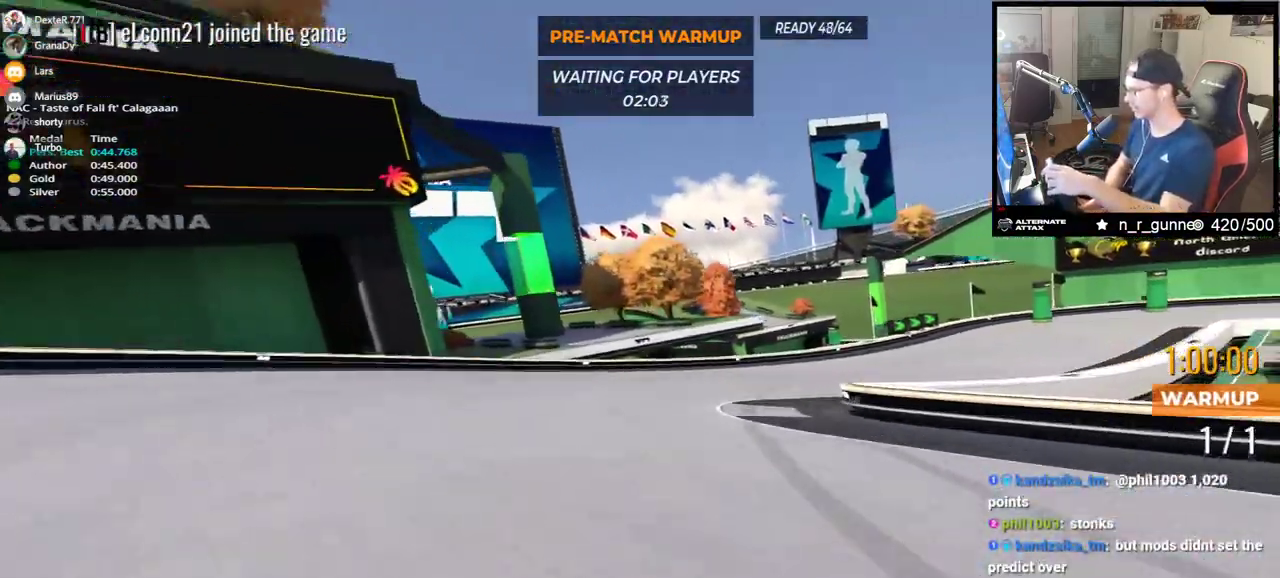
{"keys": ["right", "up"], "events": []}
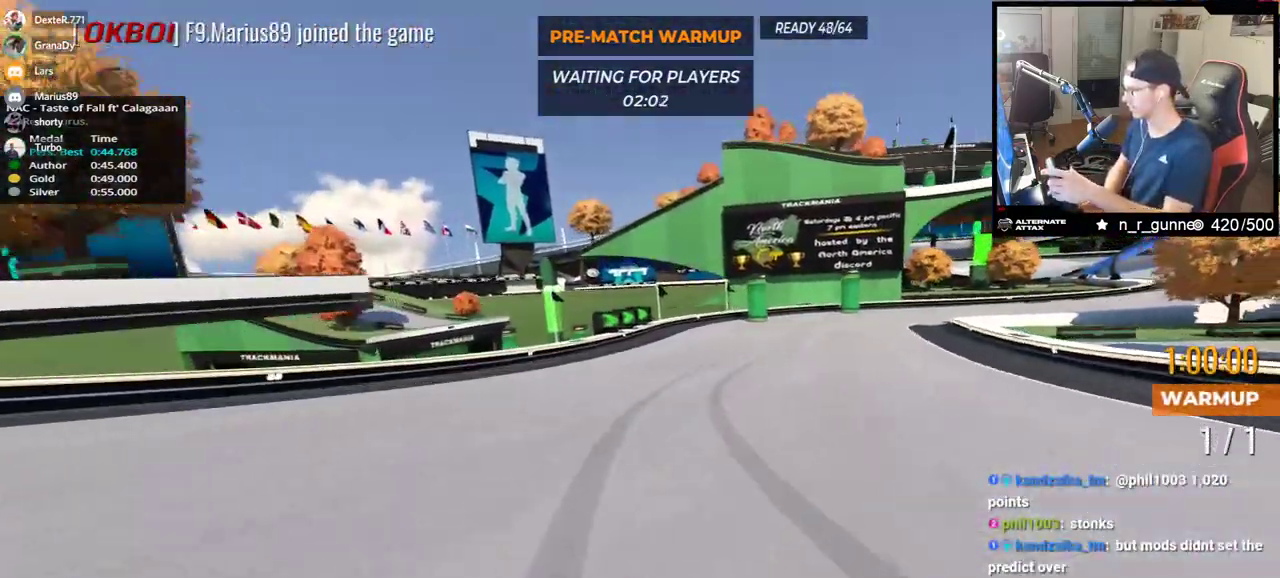
{"keys": ["right", "up"], "events": []}
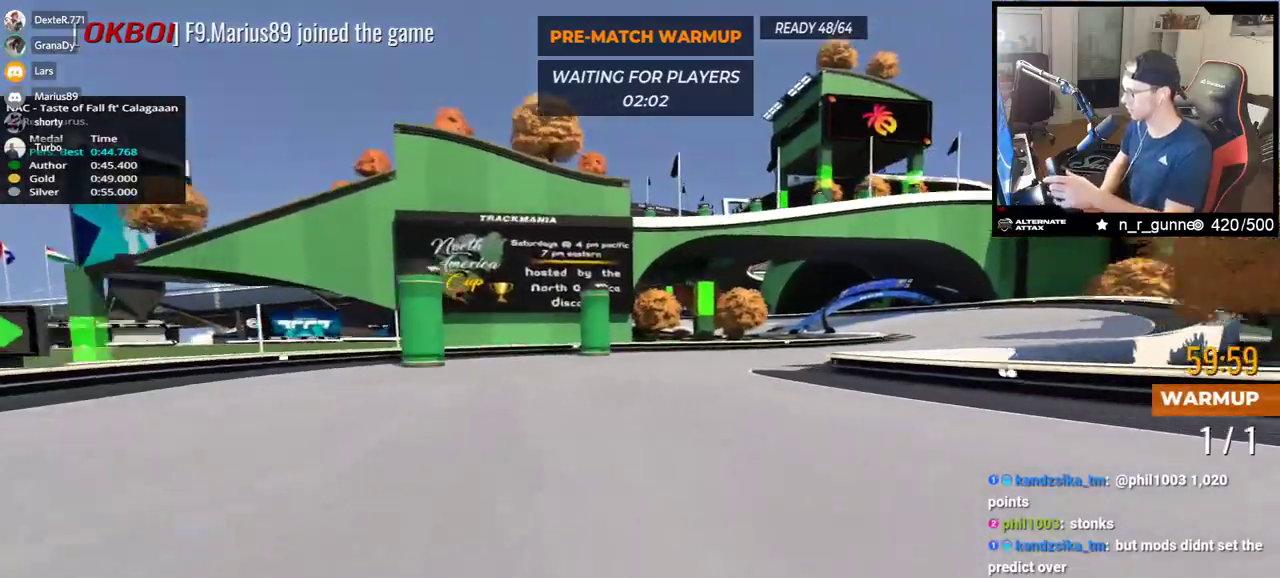
{"keys": ["right", "up"], "events": []}
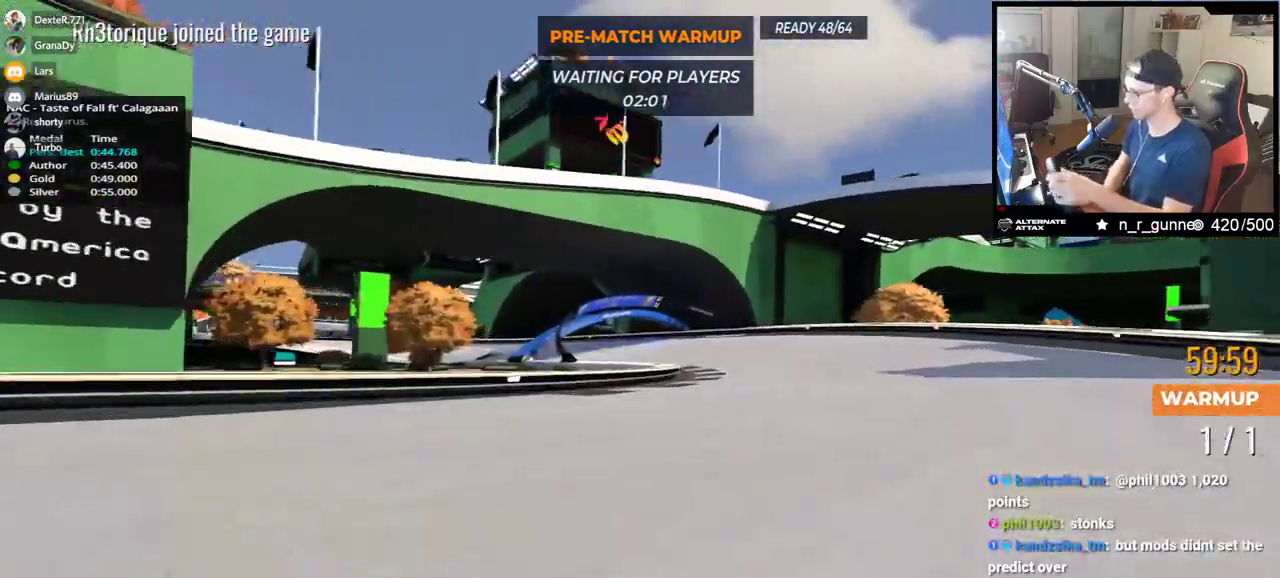
{"keys": ["left", "up"], "events": [[100, "right", "up"], [167, "left", "down"]]}
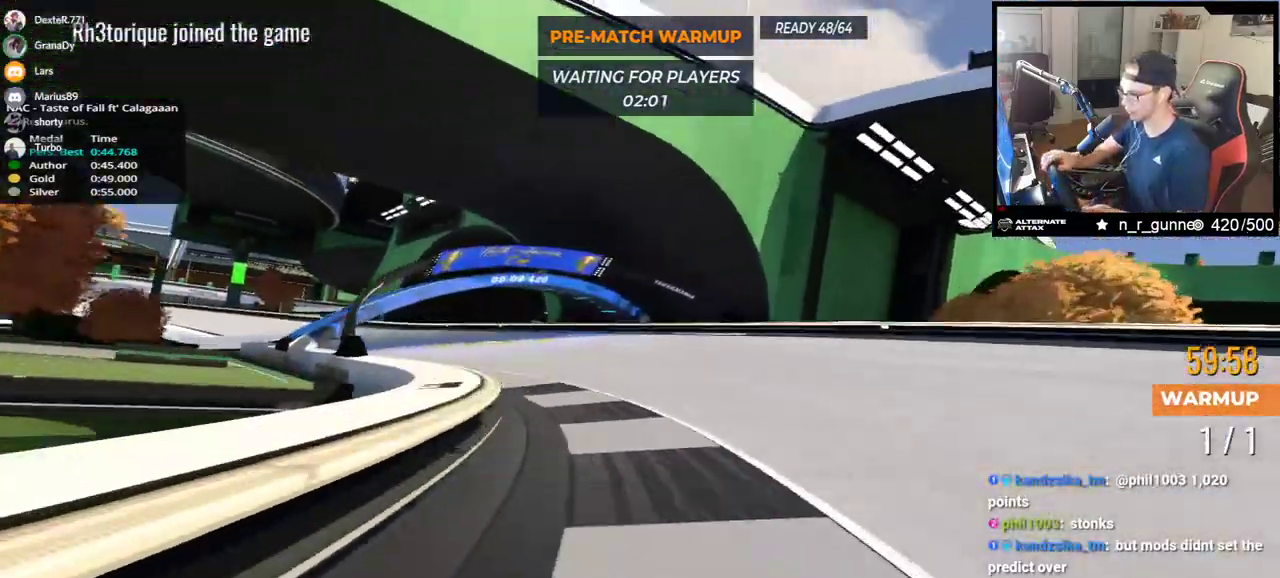
{"keys": ["left", "up"], "events": []}
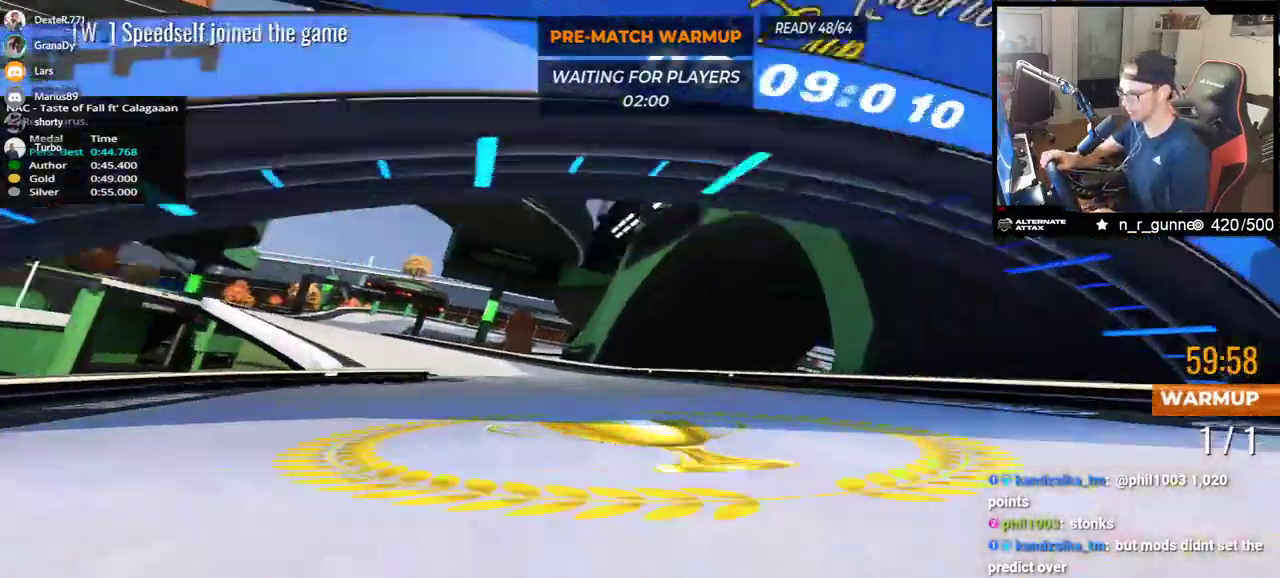
{"keys": ["left", "up"], "events": []}
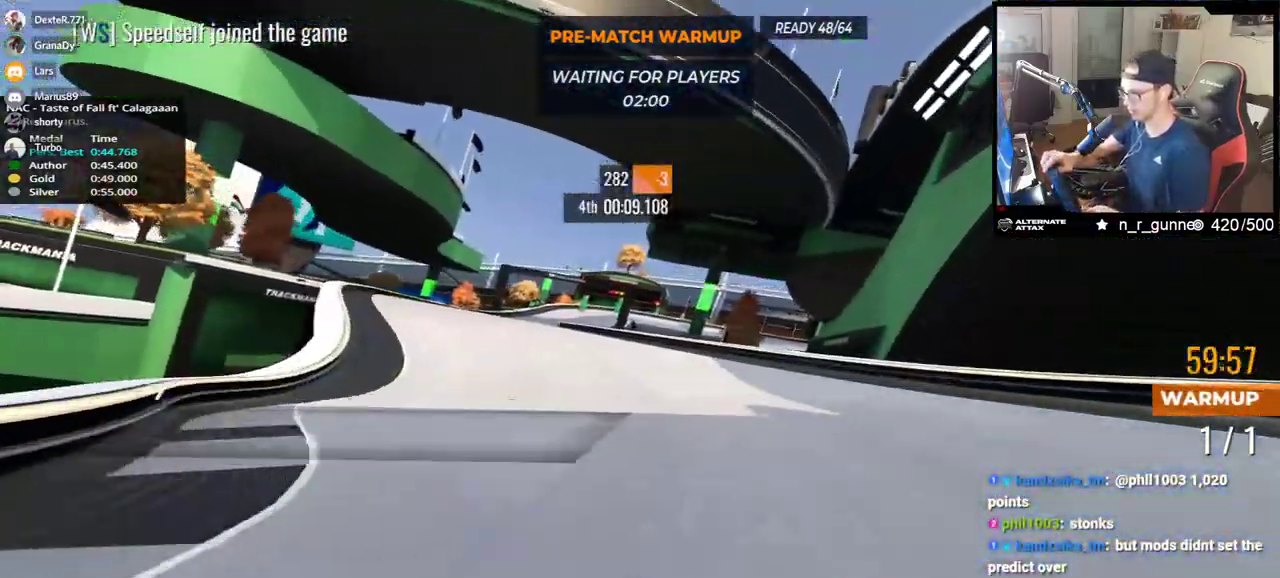
{"keys": ["right", "up"], "events": [[400, "left", "up"], [450, "right", "down"]]}
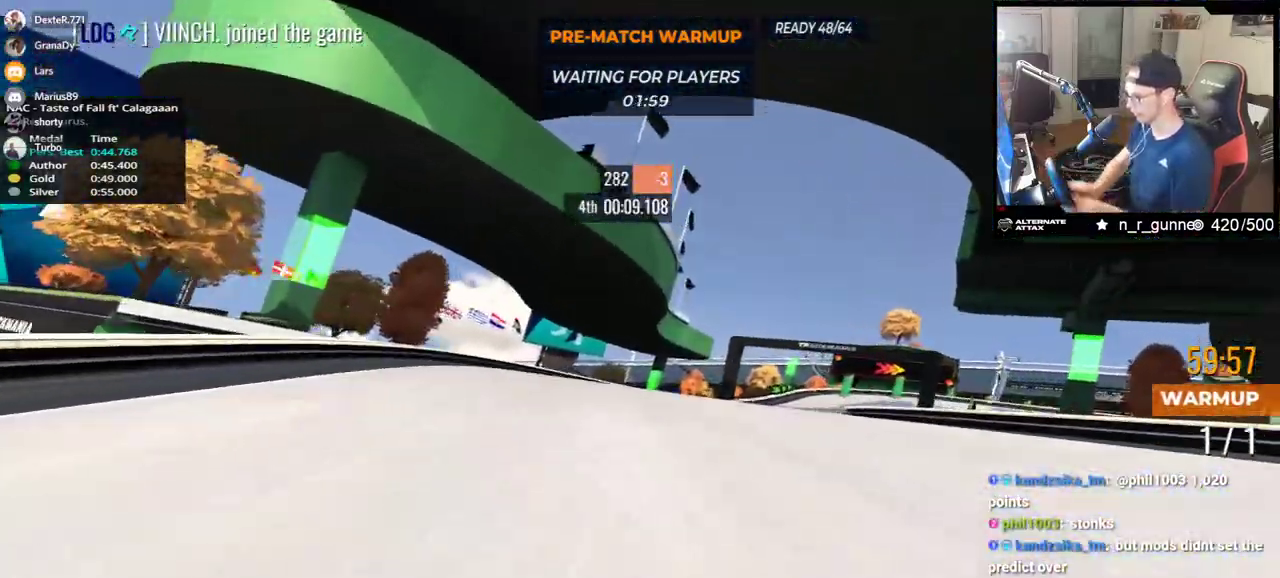
{"keys": ["down", "right", "up"], "events": [[383, "down", "down"]]}
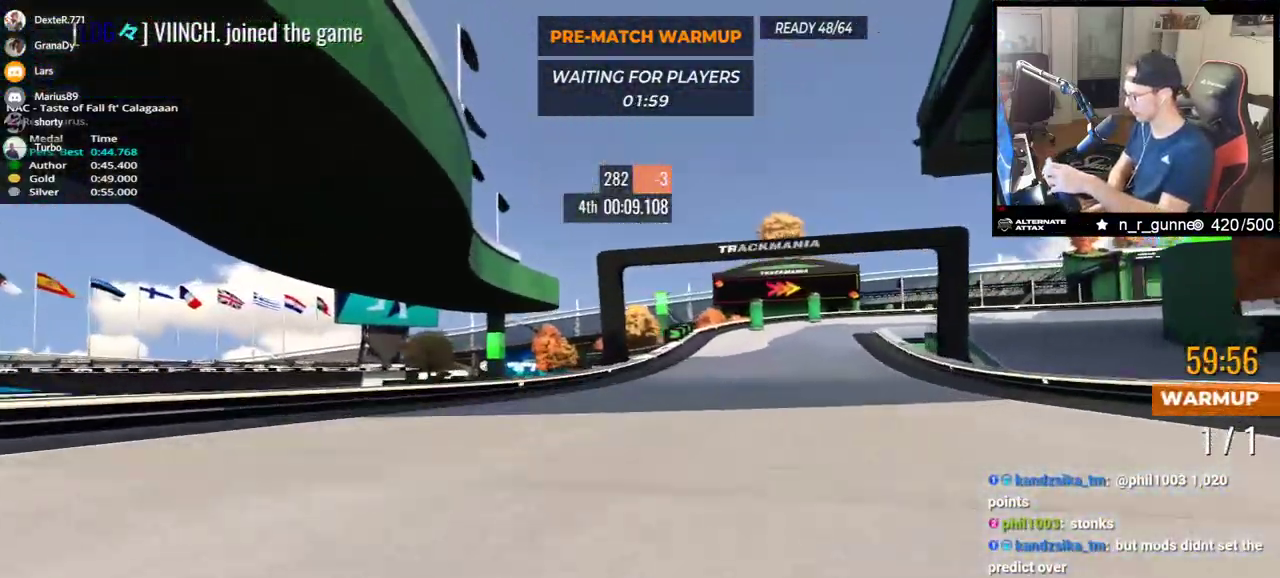
{"keys": ["down", "right", "up"], "events": []}
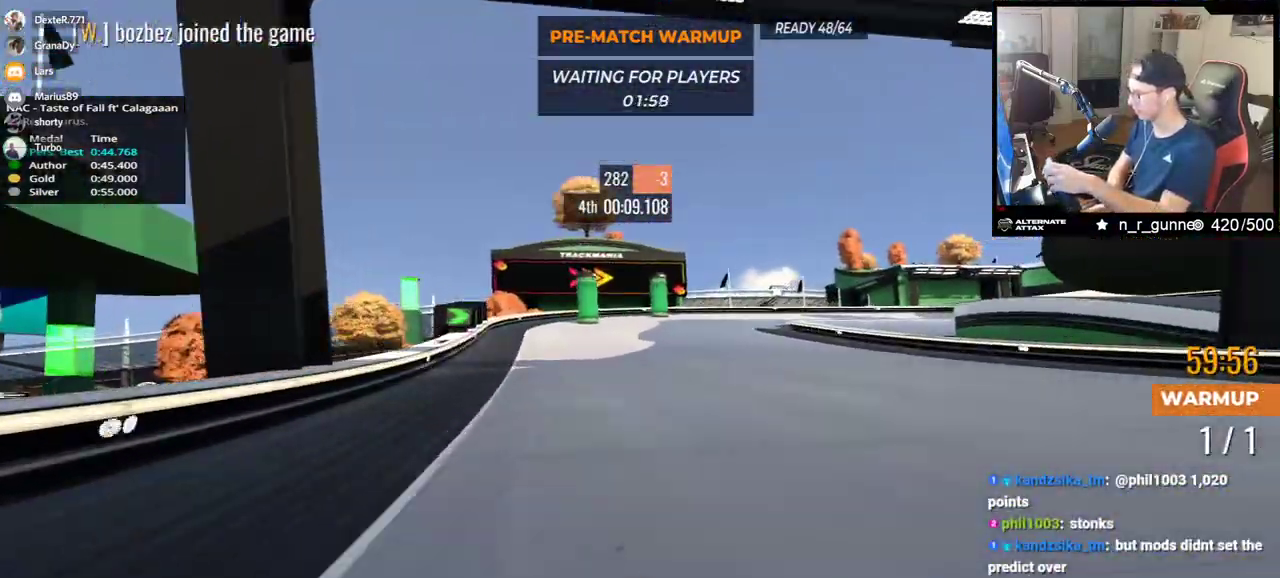
{"keys": ["right", "up"], "events": [[33, "down", "up"], [133, "down", "down"], [233, "down", "up"]]}
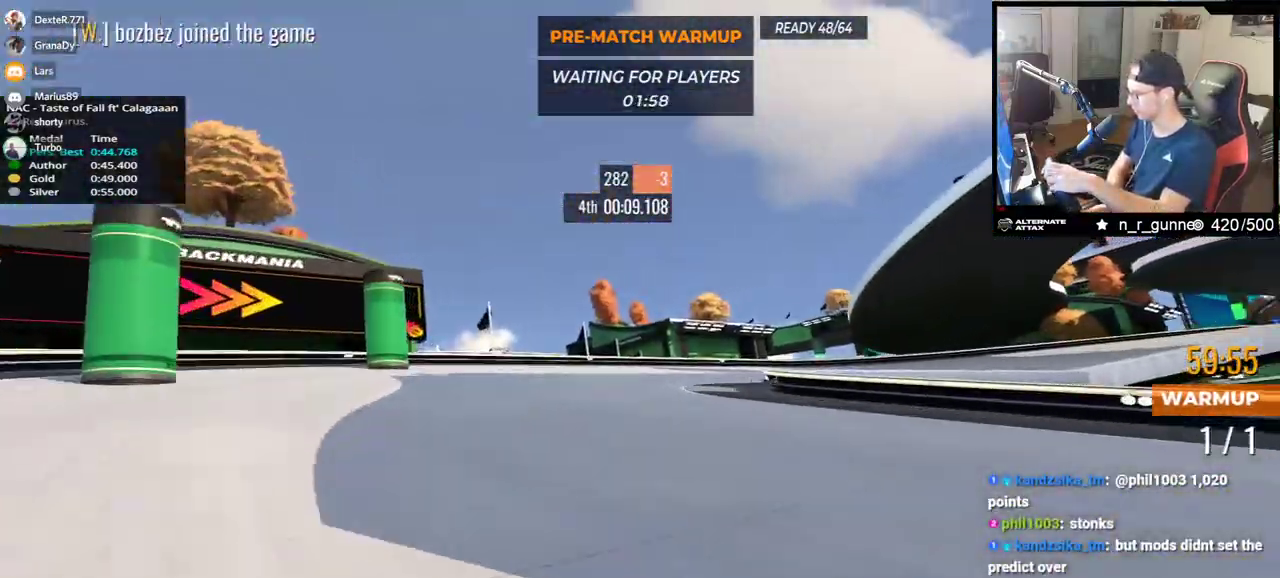
{"keys": ["right", "up"], "events": []}
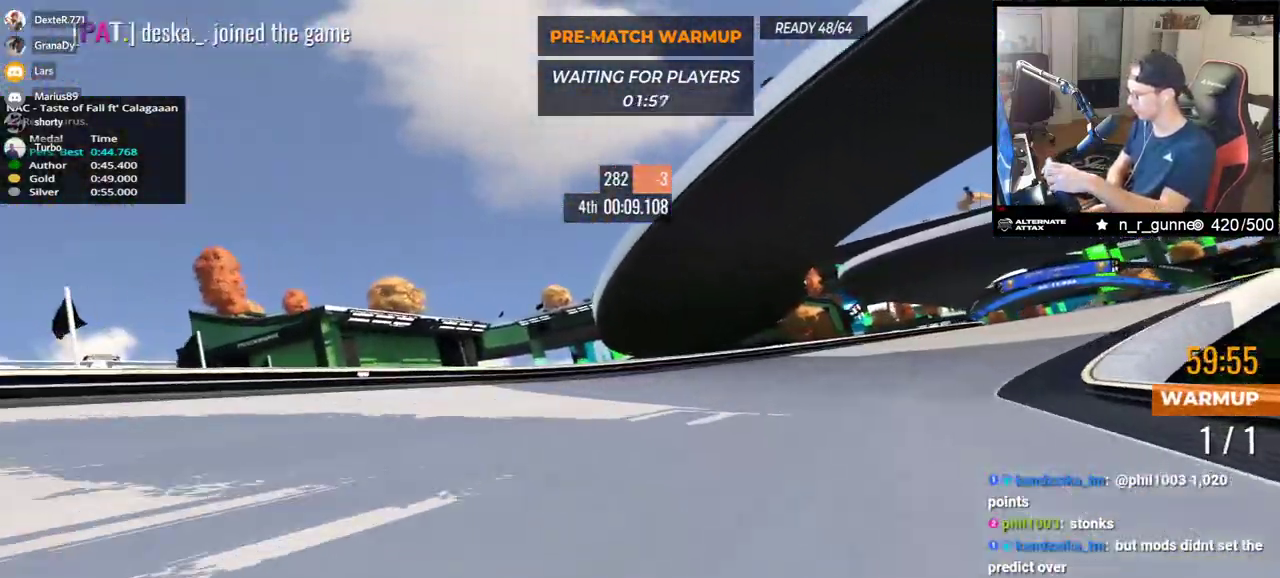
{"keys": ["right", "up"], "events": []}
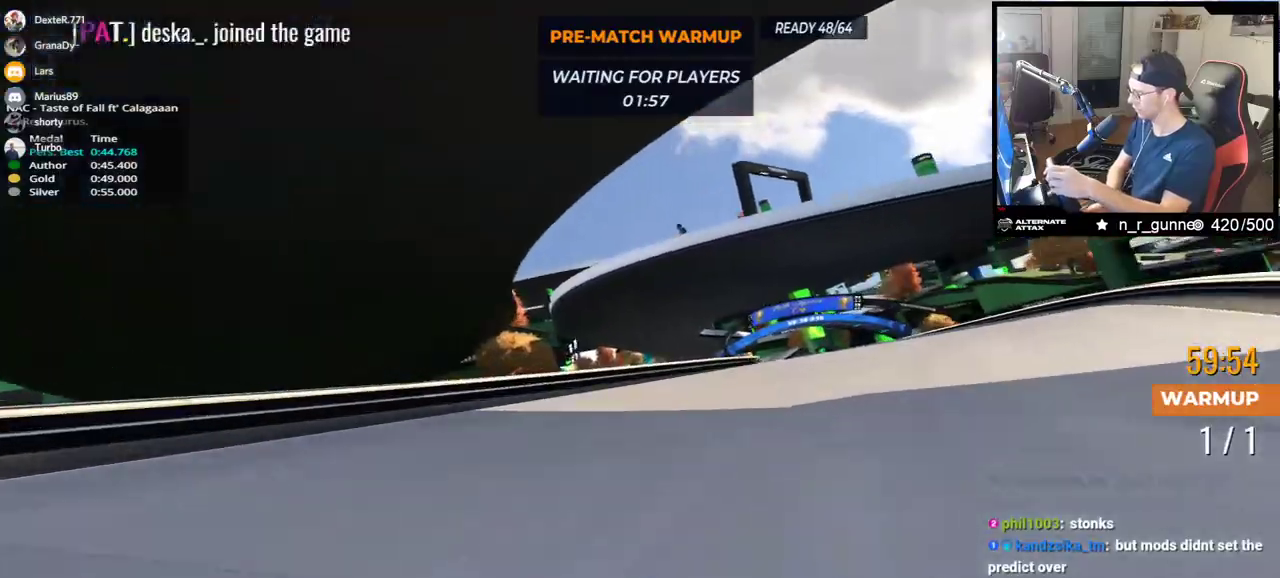
{"keys": ["left", "up"], "events": [[333, "right", "up"], [400, "left", "down"]]}
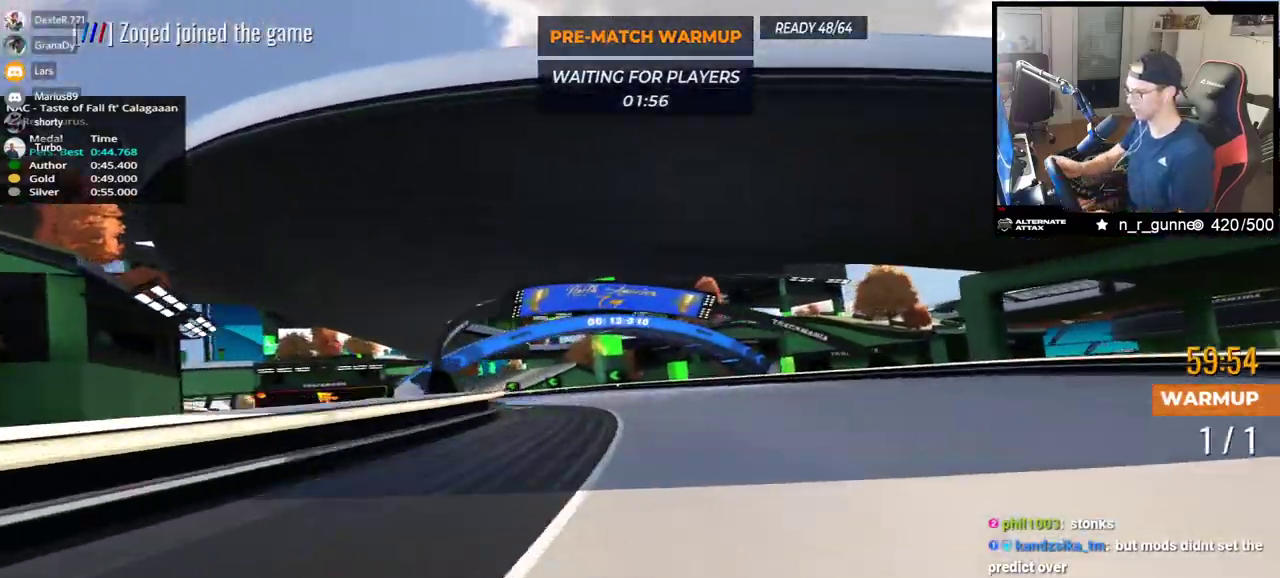
{"keys": ["left", "up"], "events": []}
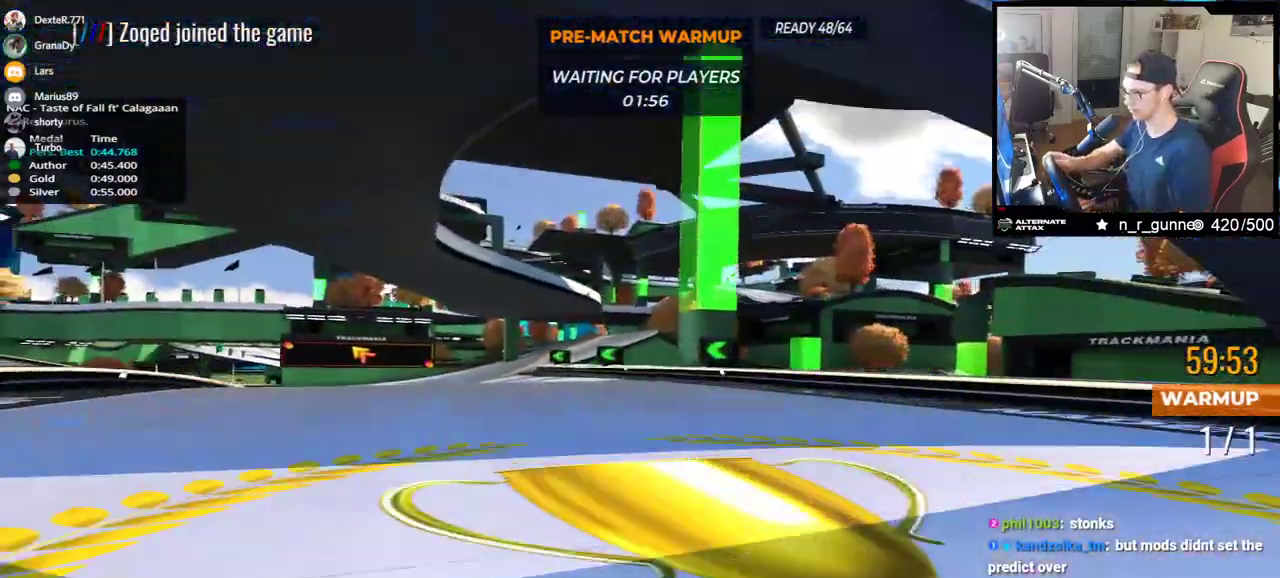
{"keys": ["left", "up"], "events": []}
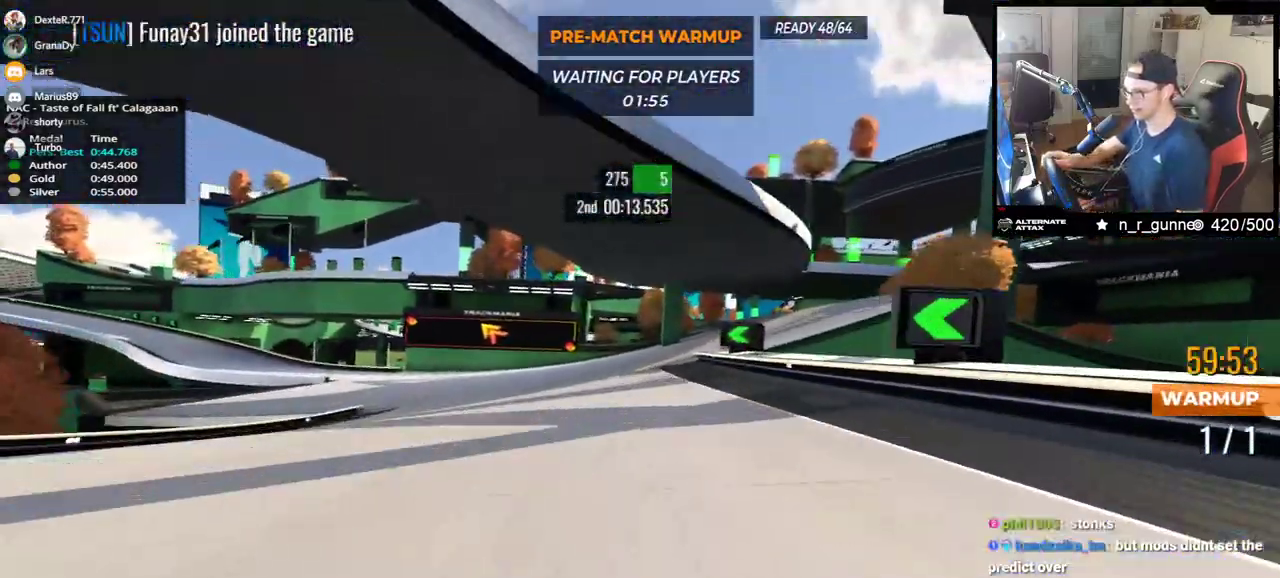
{"keys": ["left", "up"], "events": []}